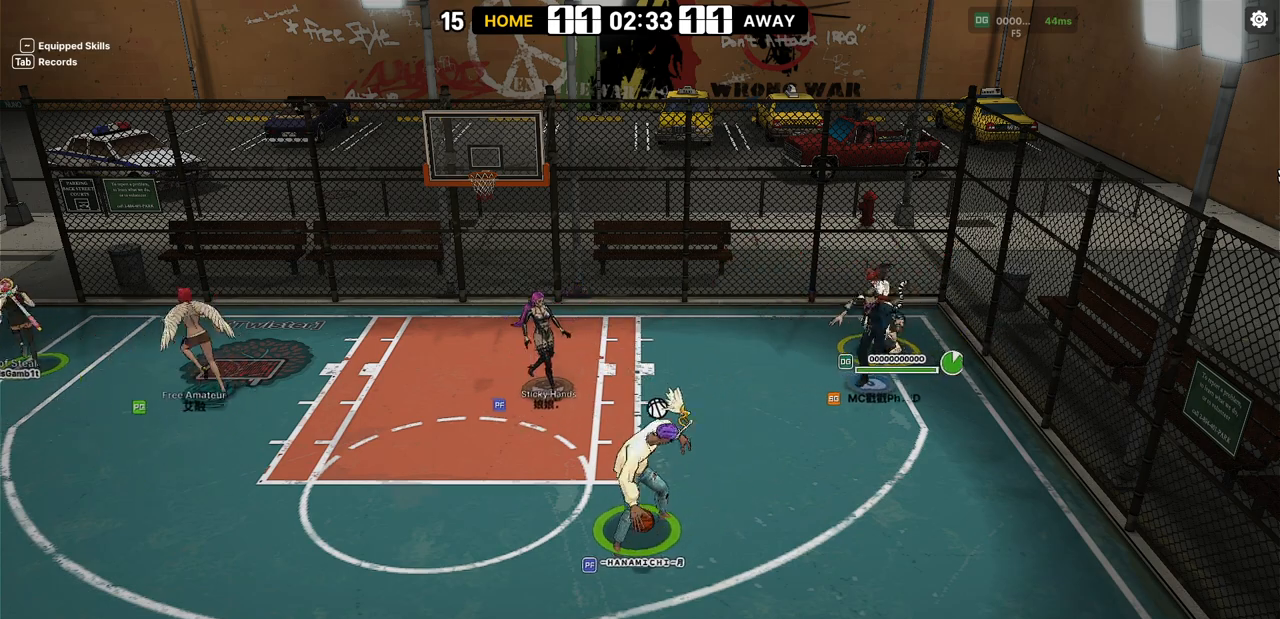
Gameplay with keyboard; each line is a JSON object with the keys held at the frame after it. "events" lists presses ("down") and releases ("up") of "a", "d", "down", "e", "f", "left", "q", "right", "s", "shift", "up", "v" and "w" between this image and that frame as [ms after this image, input, new state], when the widget could be followed in between. No other keys are recorded. Mouse input is not recorded. Not read: r.
{"keys": ["right", "up"], "events": [[233, "up", "down"], [267, "right", "down"], [317, "left", "up"]]}
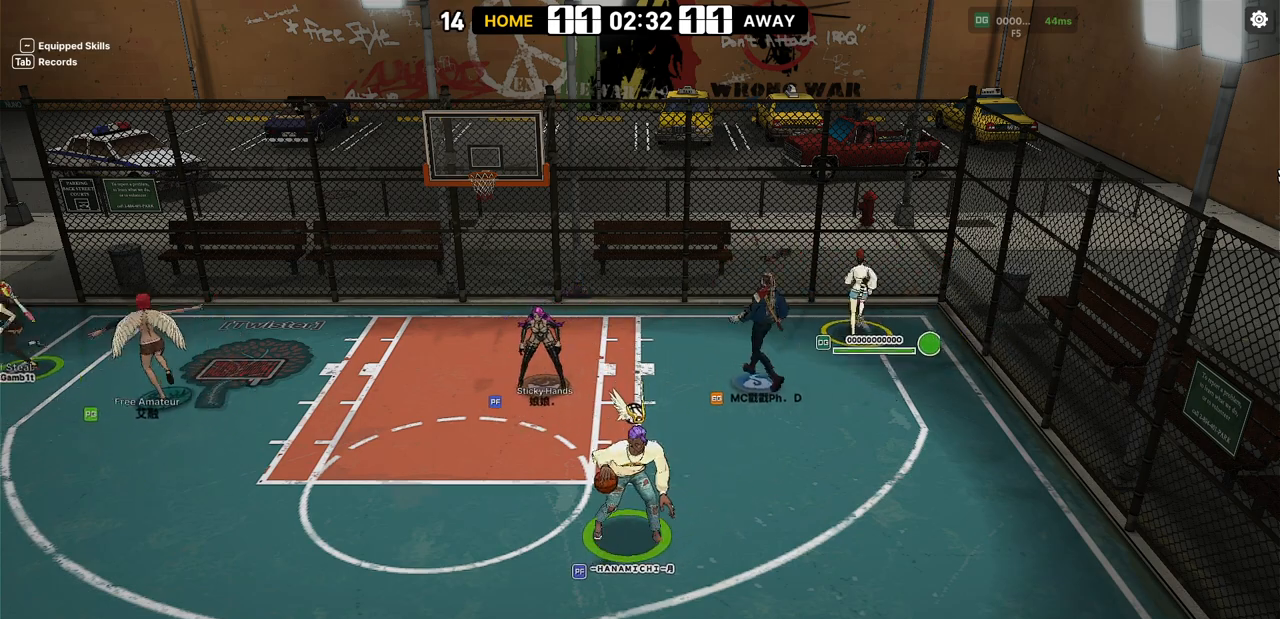
{"keys": ["down", "left"]}
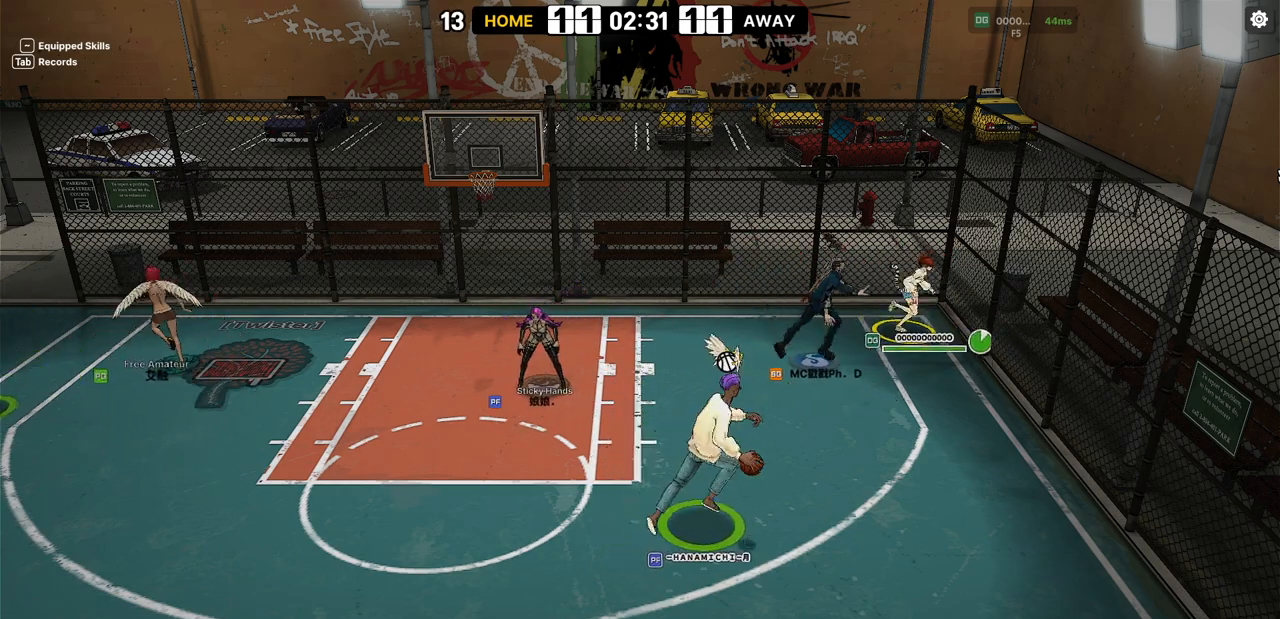
{"keys": ["left"], "events": [[50, "down", "up"]]}
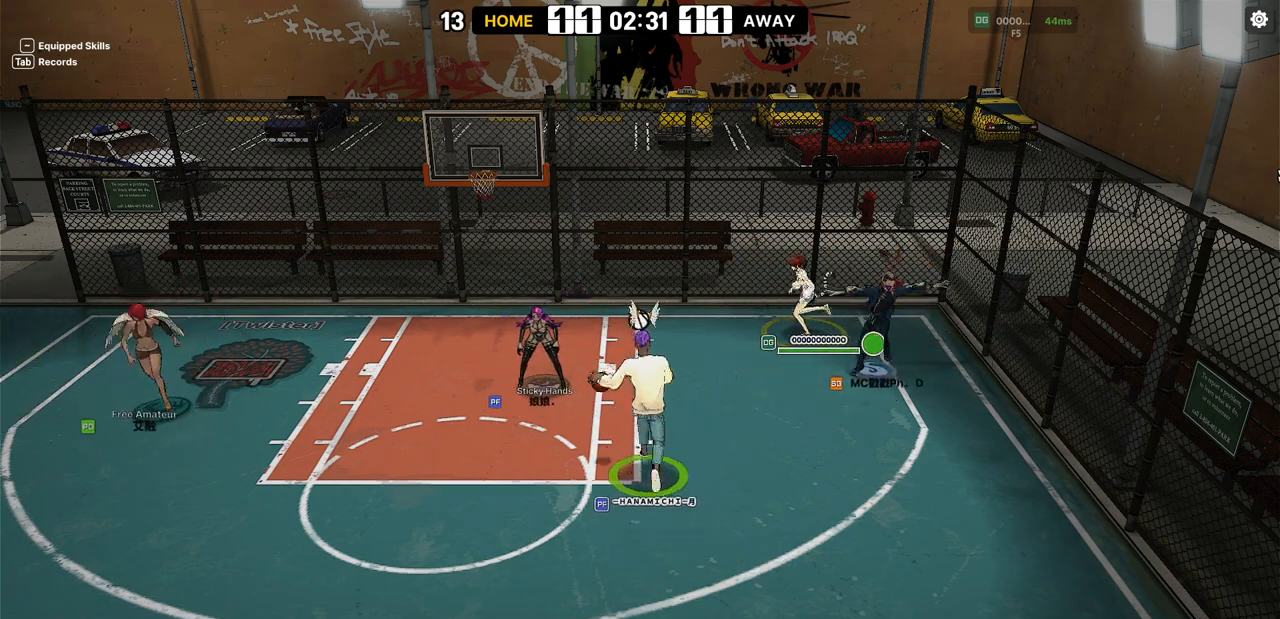
{"keys": ["right"]}